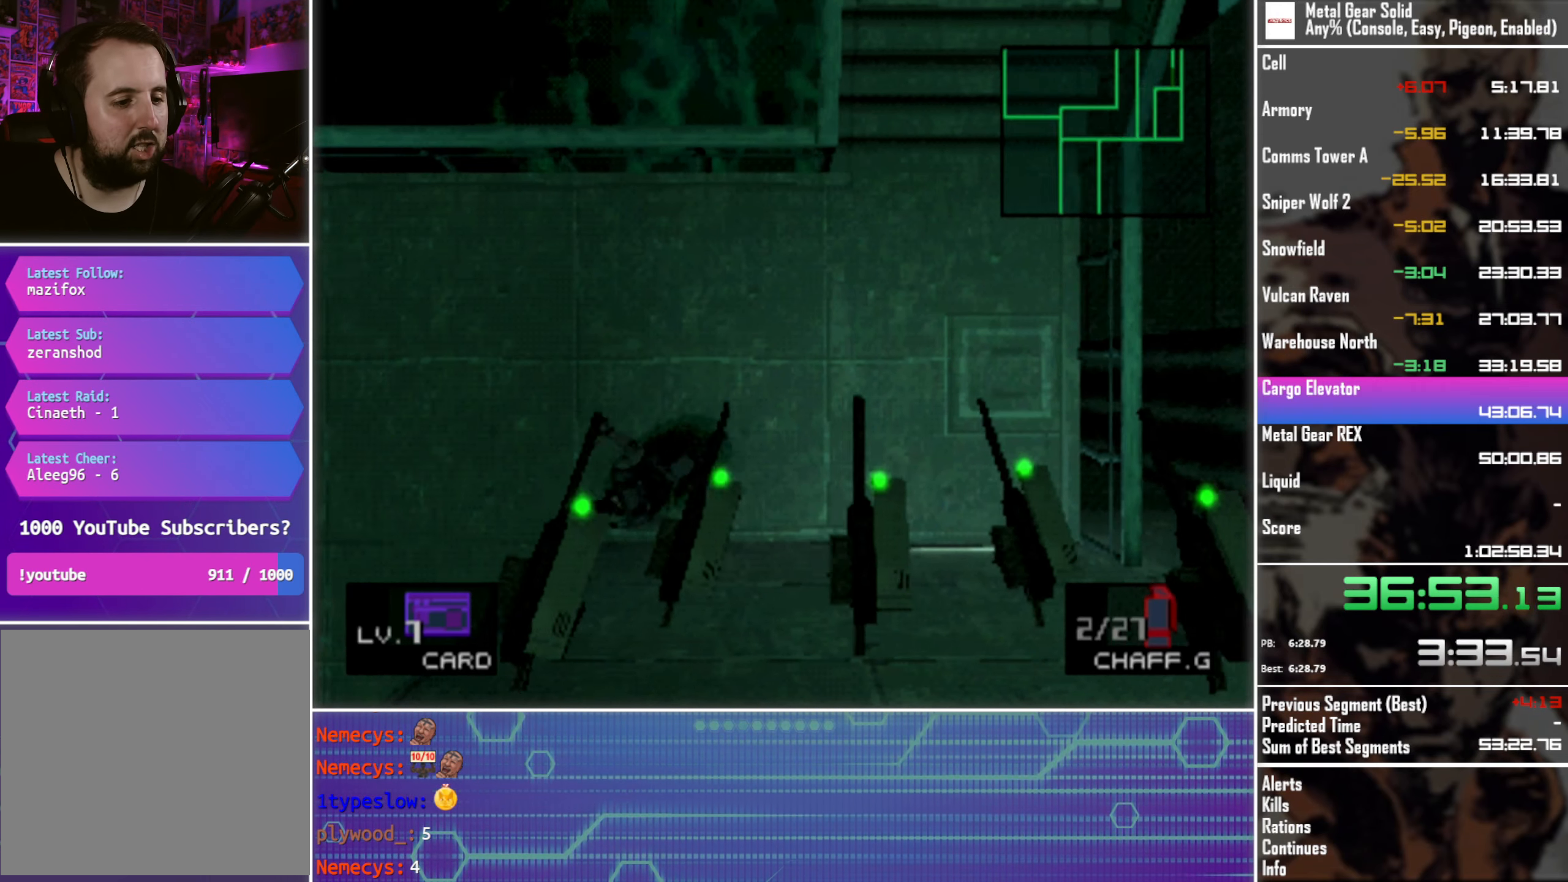
Gameplay with a controller (PlayStation layout); each line is a JSON object with the inputs held at the frame after it. "events" lists button and stick changes between this image and that frame as [ms after this image, input, new state], when the widget could be followed in between. Not read: R3 right_stick.
{"buttons": ["DPAD_DOWN", "DPAD_LEFT"], "left_stick": "center", "events": [[33, "DPAD_DOWN", "down"]]}
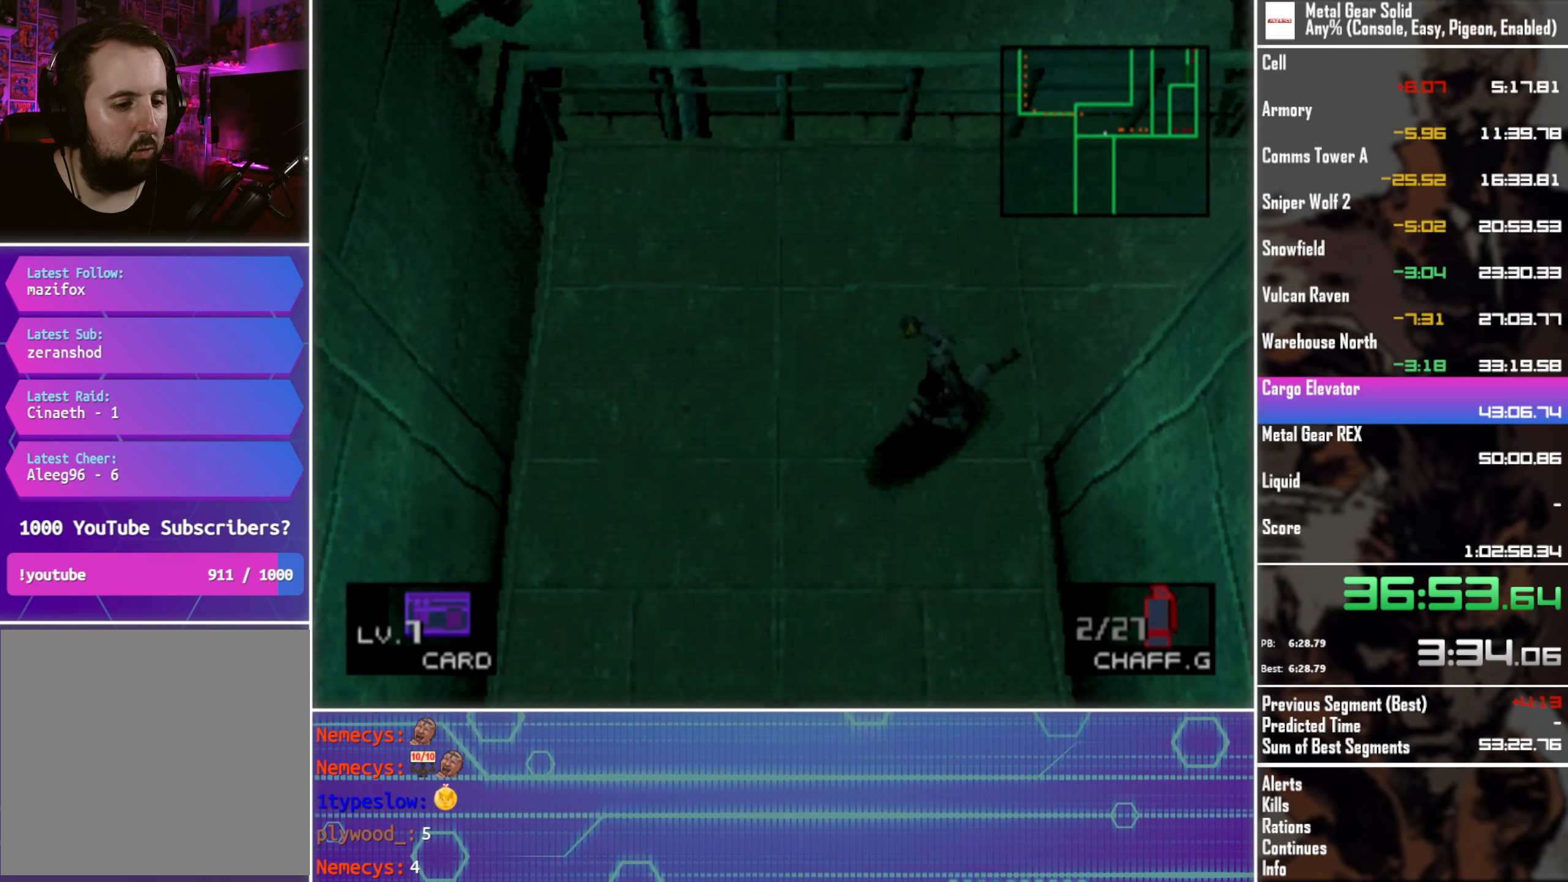
{"buttons": ["DPAD_DOWN"], "left_stick": "center", "events": [[117, "DPAD_LEFT", "up"]]}
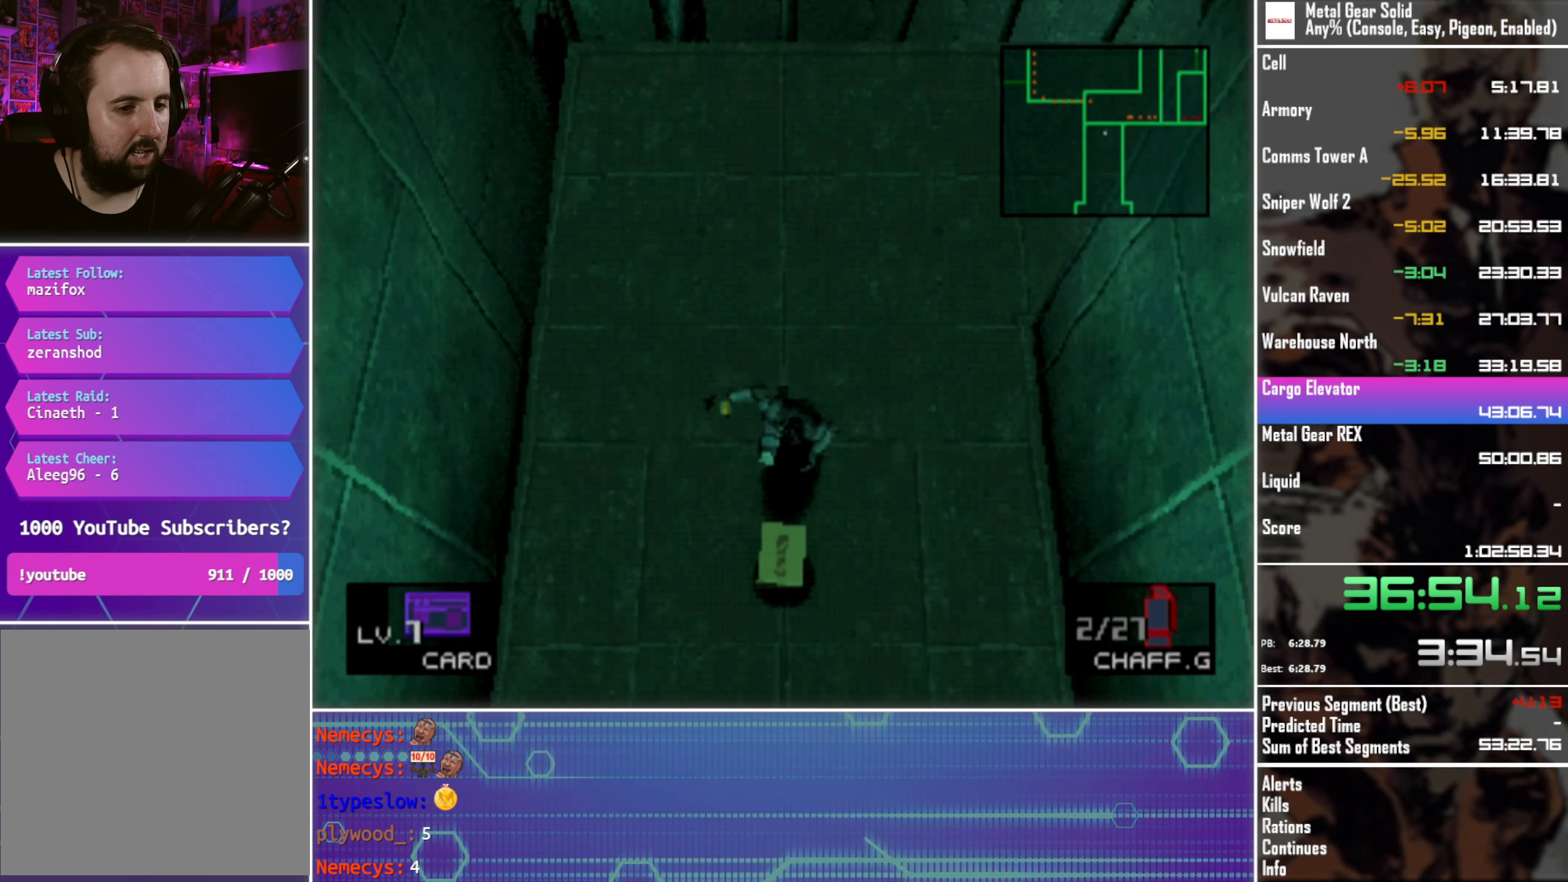
{"buttons": ["DPAD_DOWN"], "left_stick": "center", "events": []}
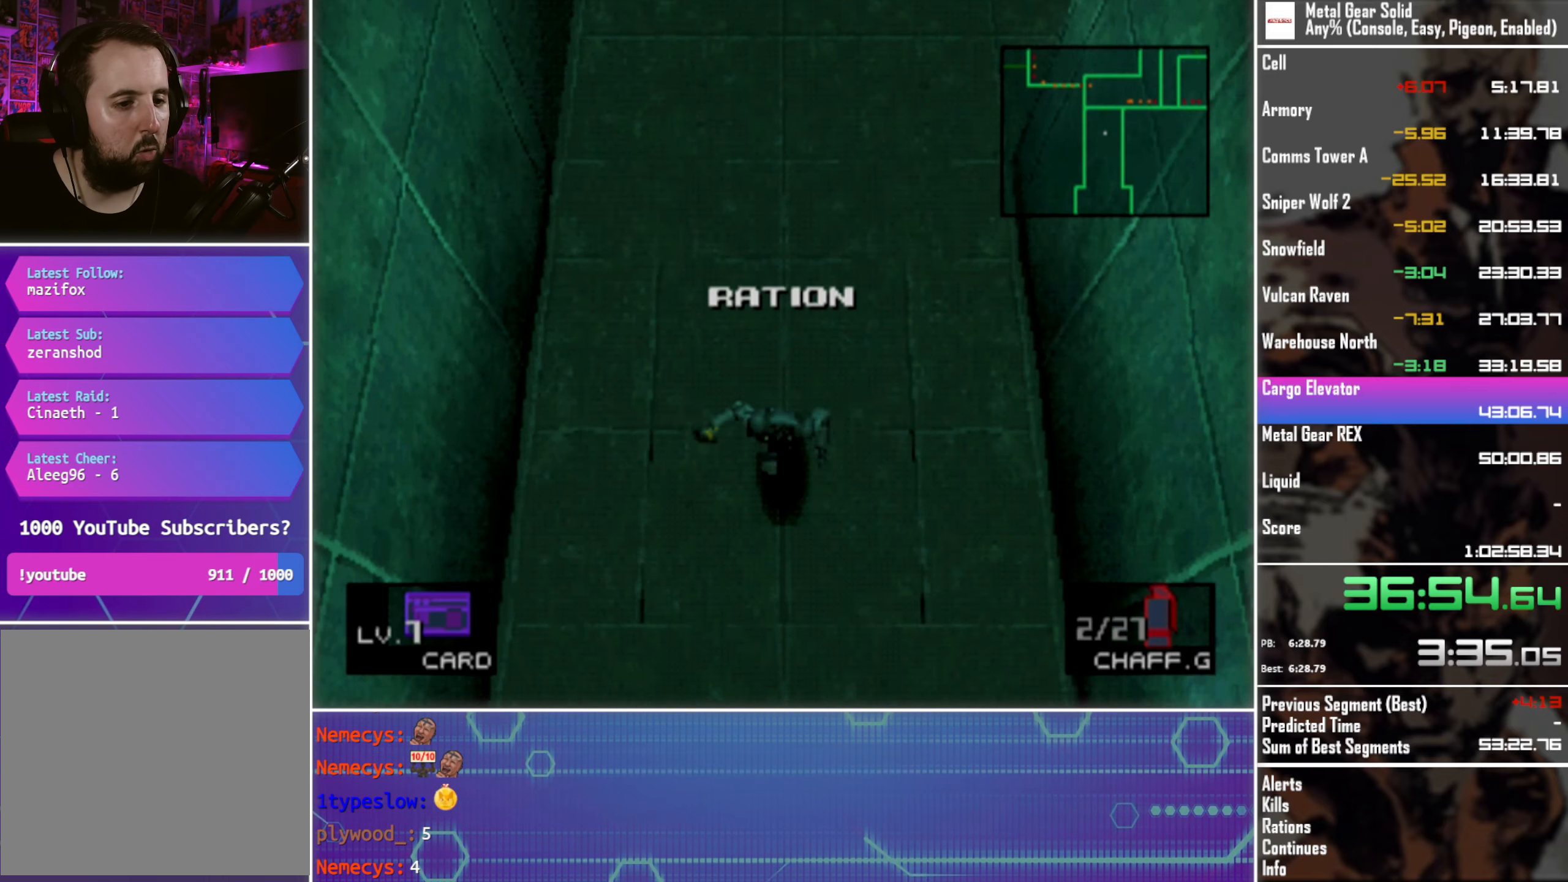
{"buttons": ["DPAD_DOWN"], "left_stick": "center", "events": []}
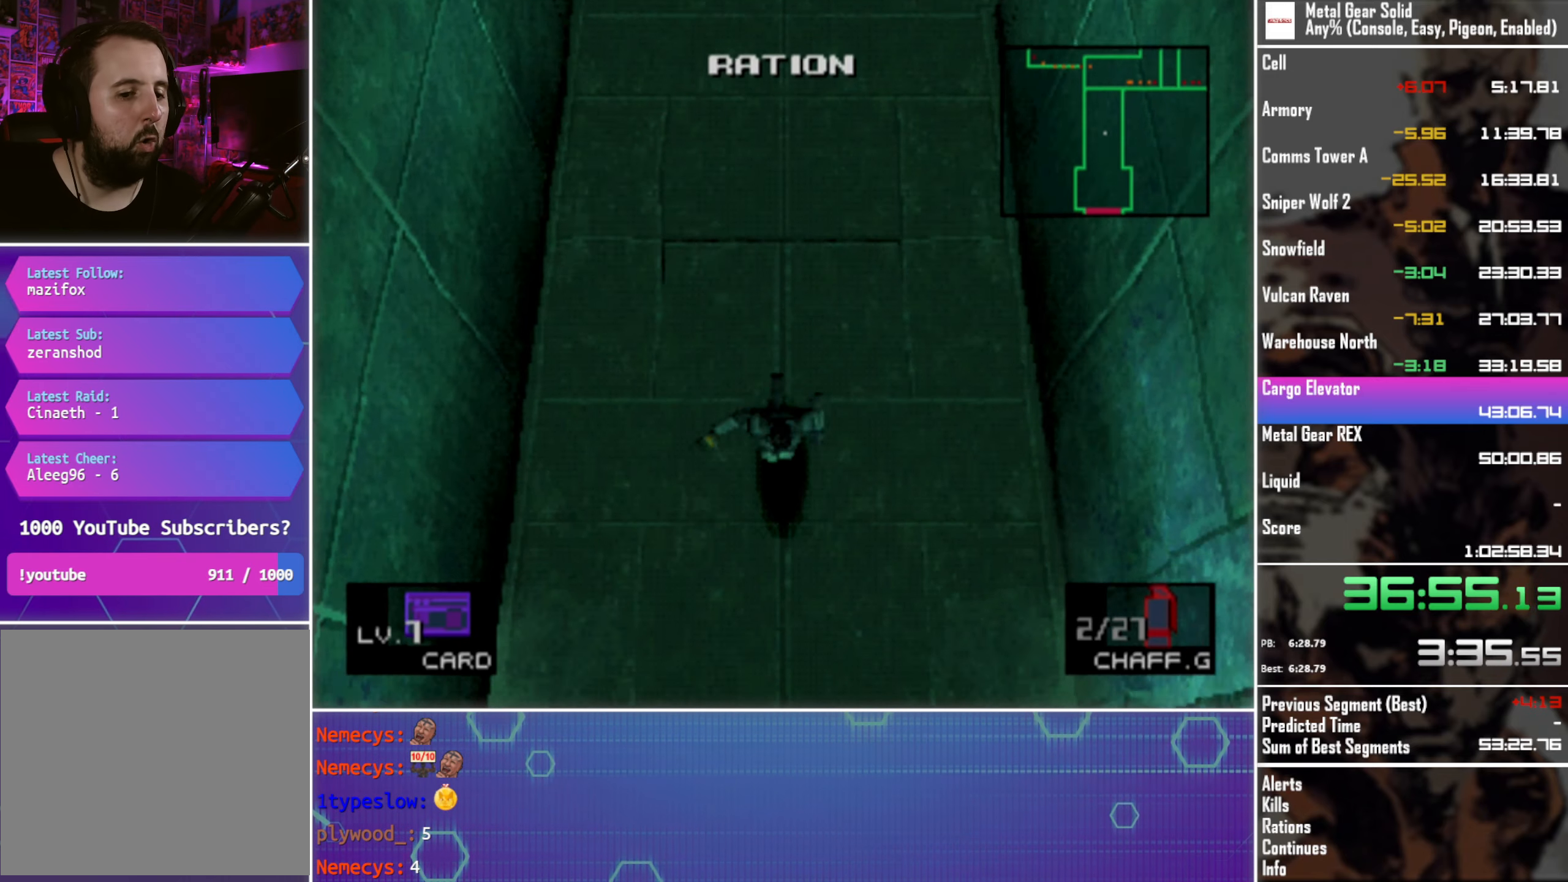
{"buttons": ["DPAD_DOWN"], "left_stick": "center", "events": []}
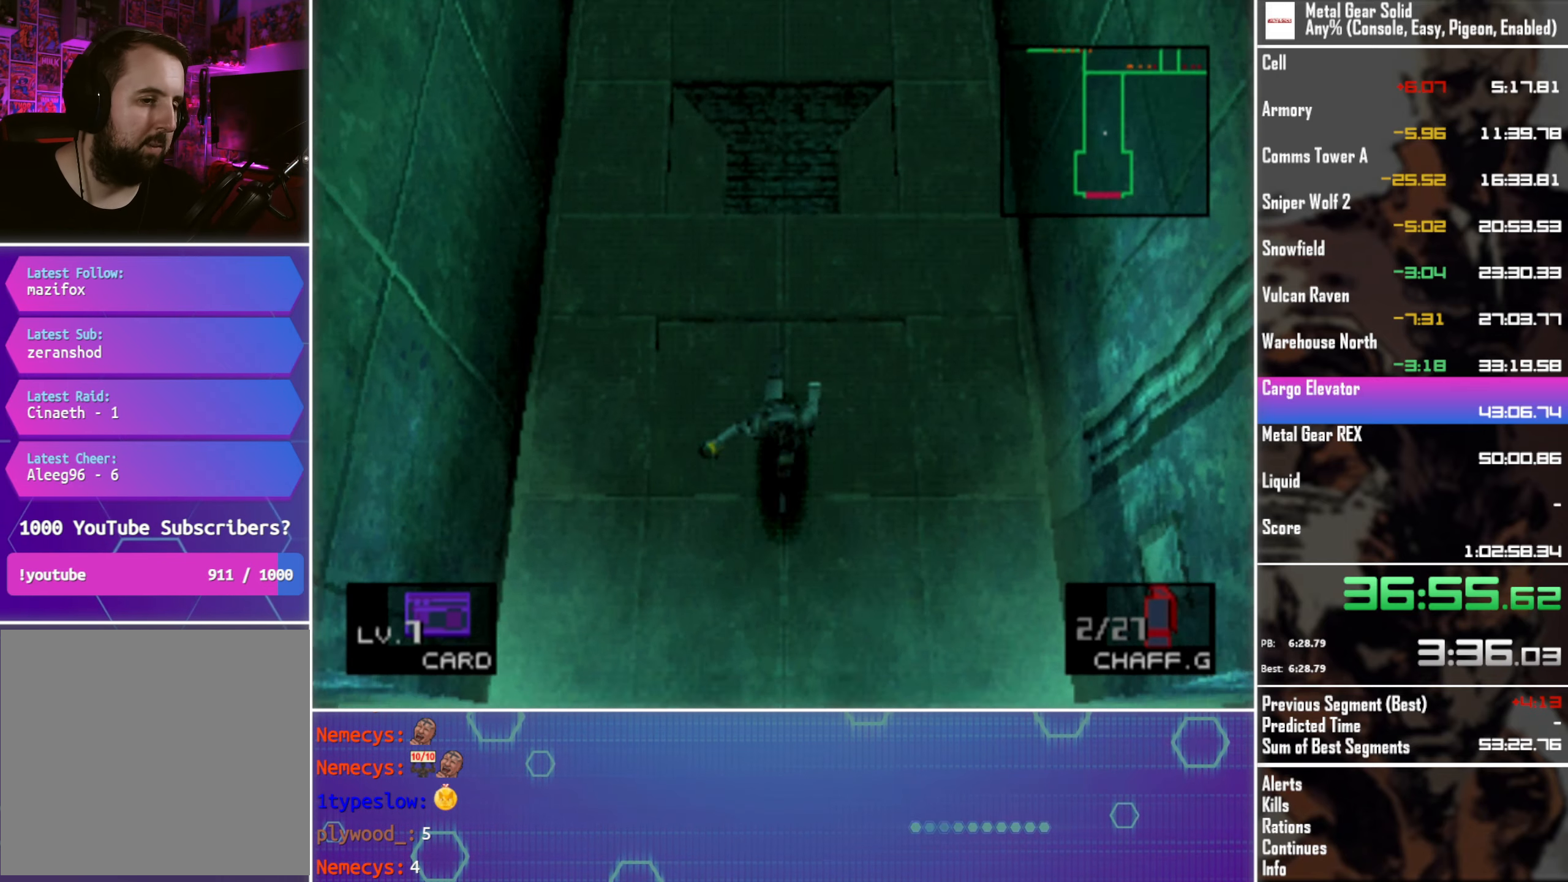
{"buttons": ["DPAD_DOWN"], "left_stick": "center", "events": []}
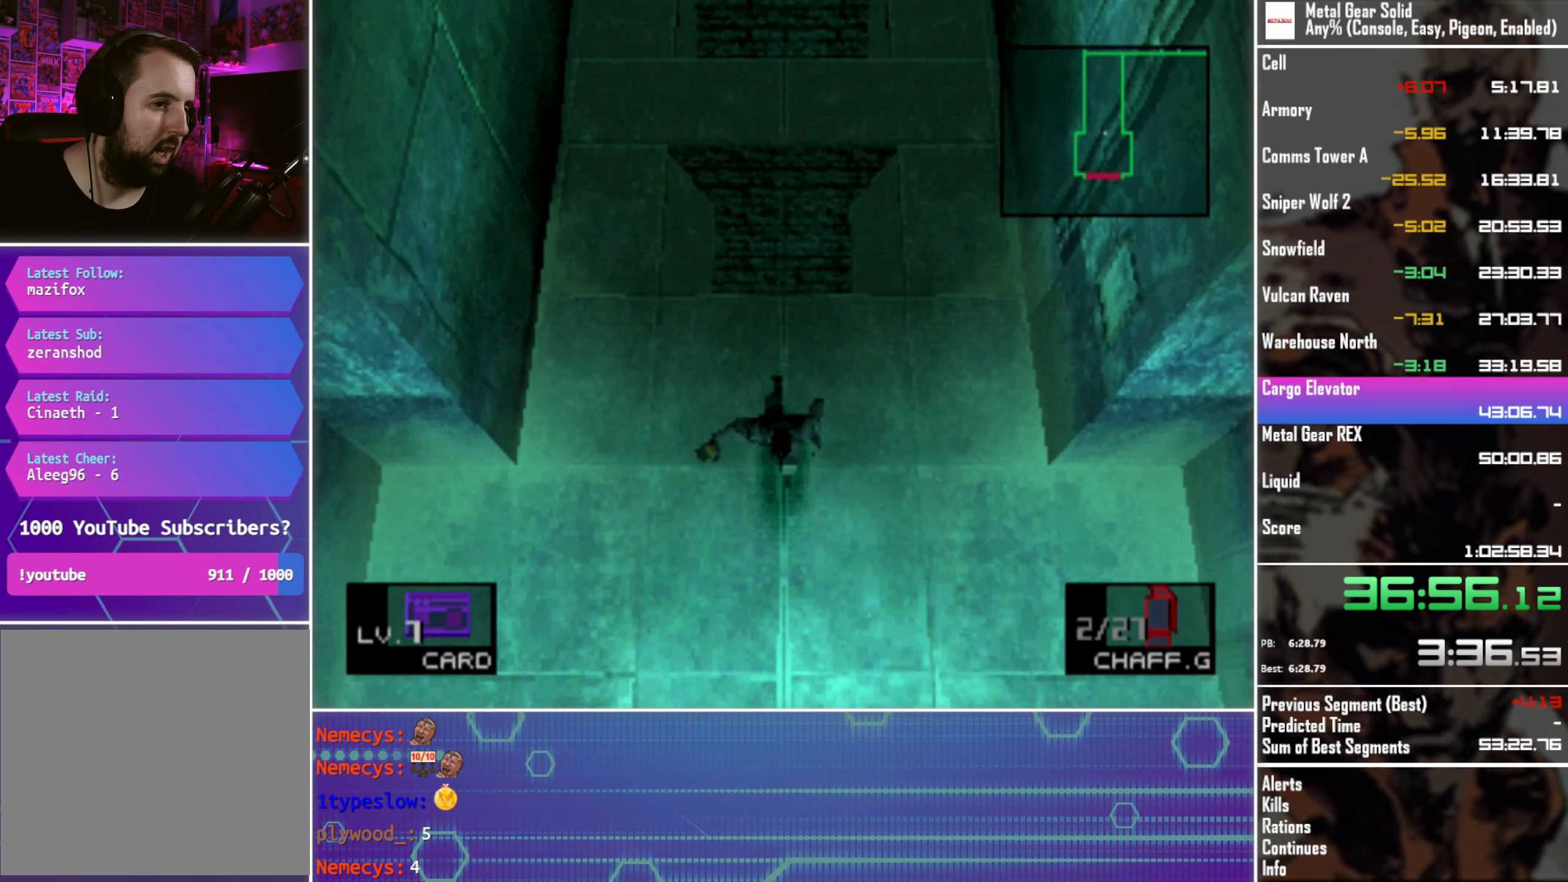
{"buttons": ["DPAD_DOWN"], "left_stick": "center", "events": []}
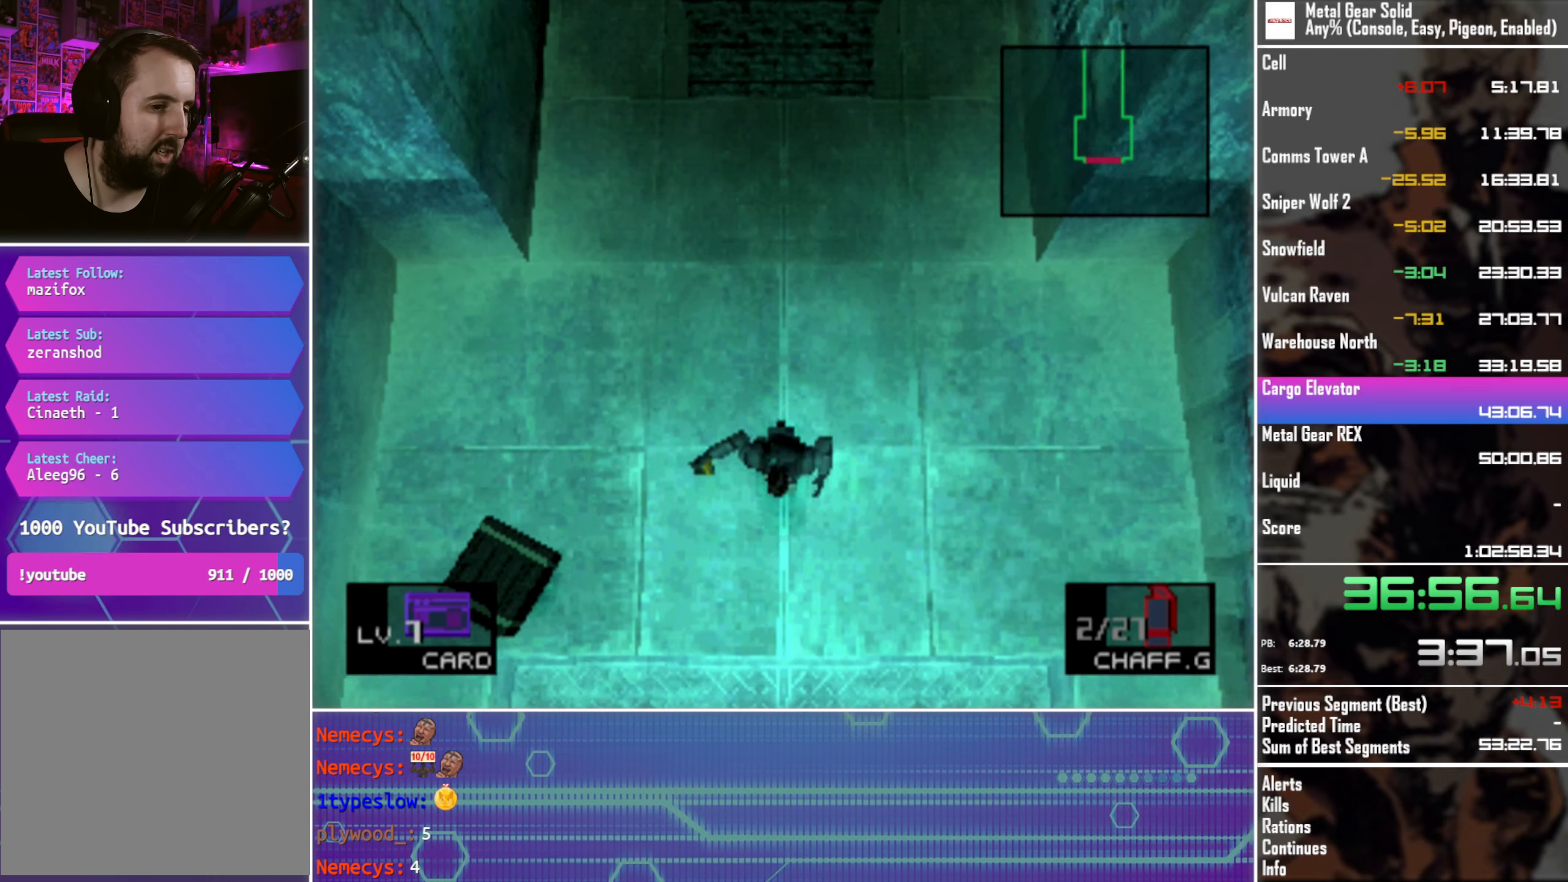
{"buttons": ["DPAD_DOWN"], "left_stick": "center", "events": []}
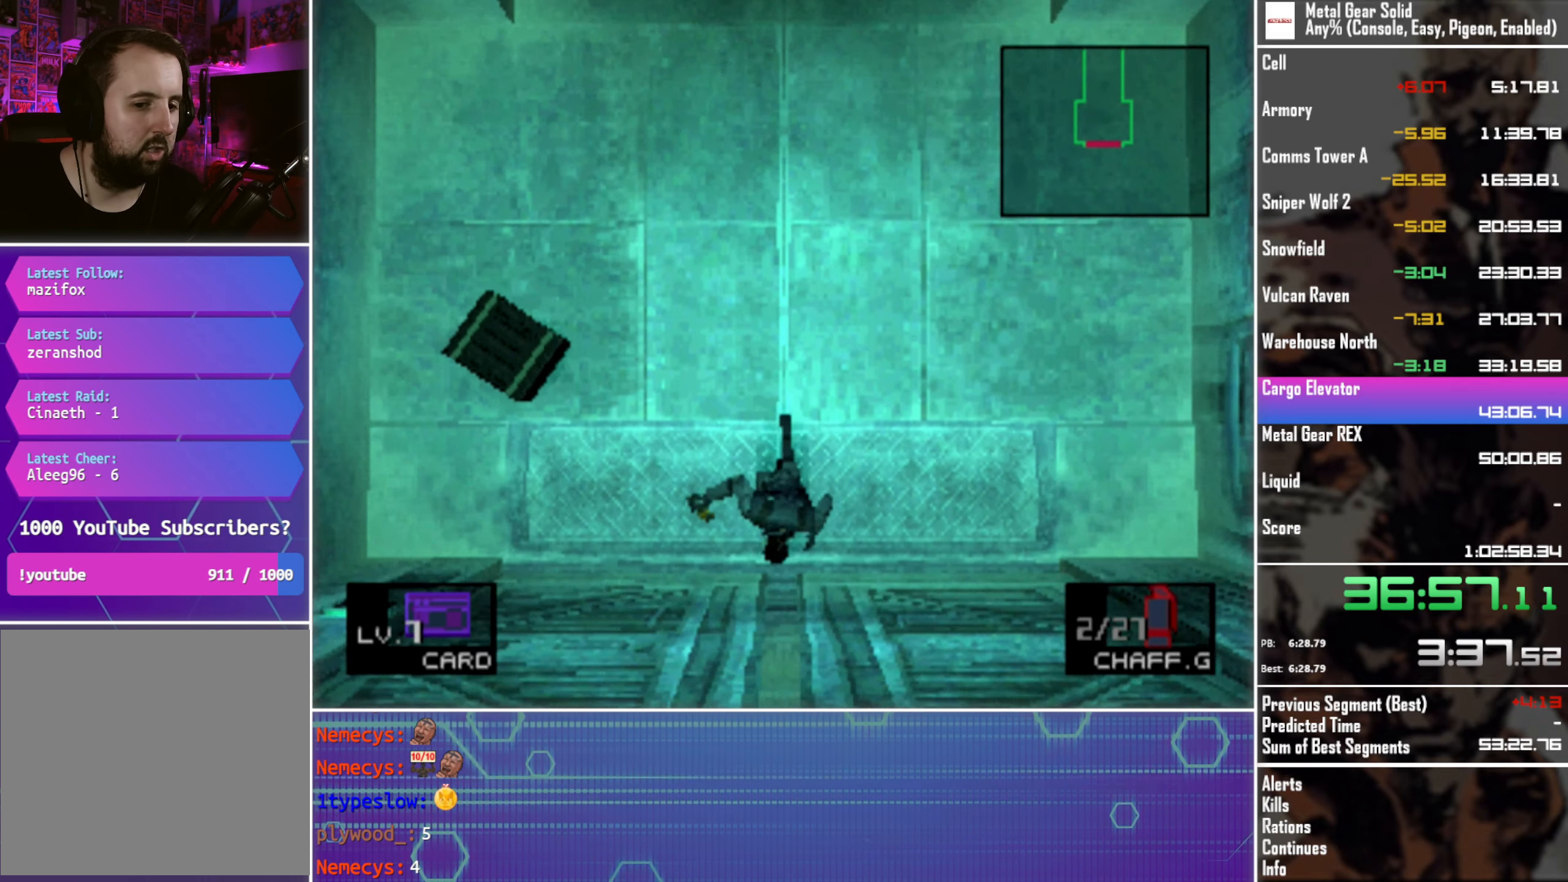
{"buttons": ["DPAD_DOWN"], "left_stick": "center", "events": []}
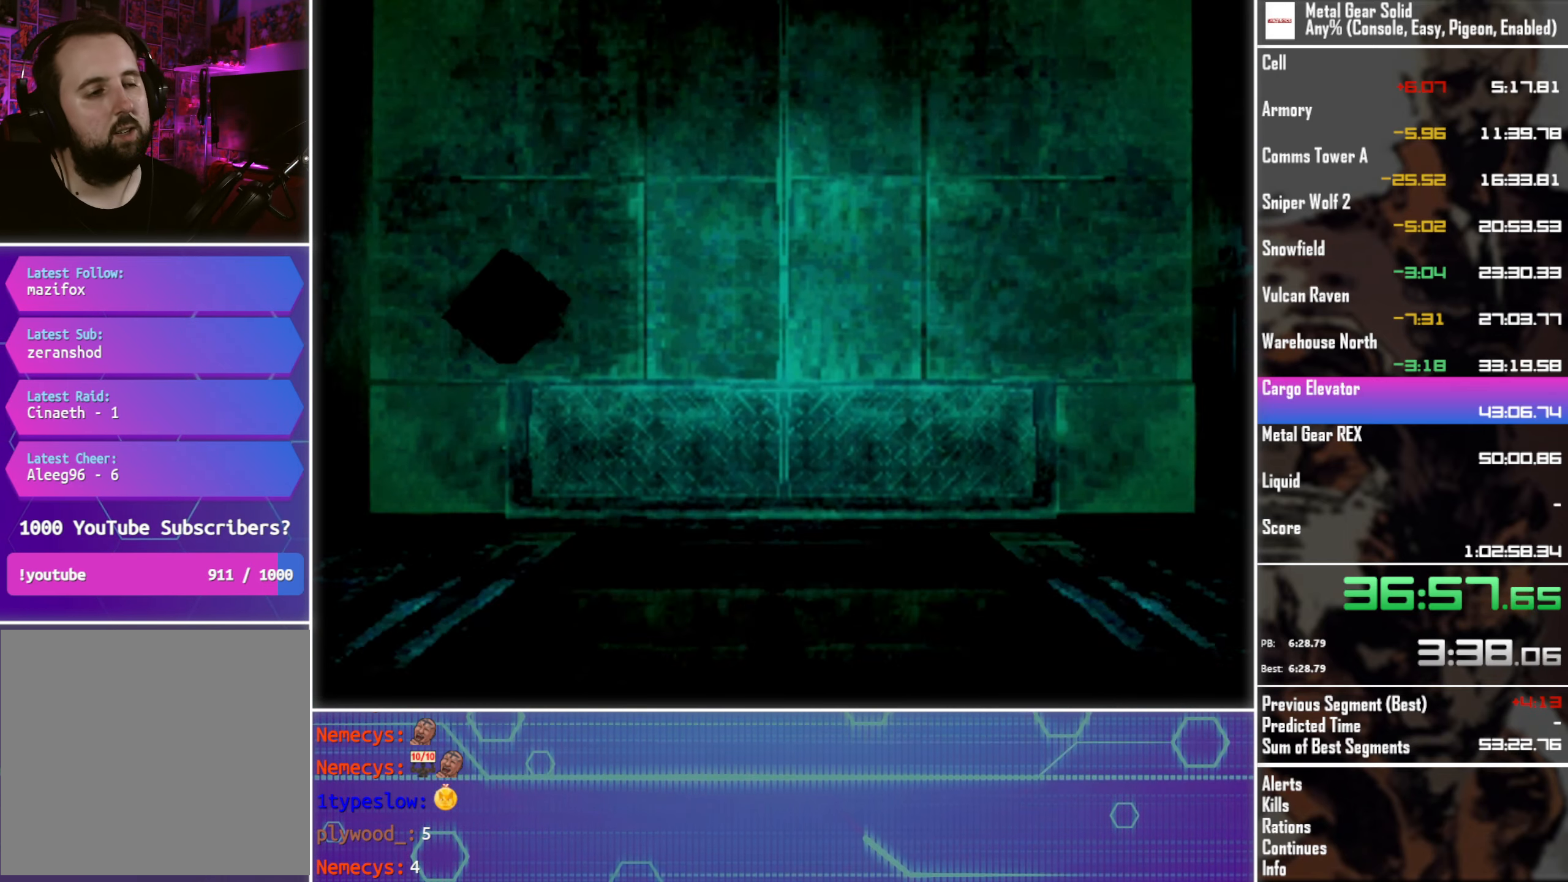
{"buttons": [], "left_stick": "center", "events": [[134, "DPAD_DOWN", "up"]]}
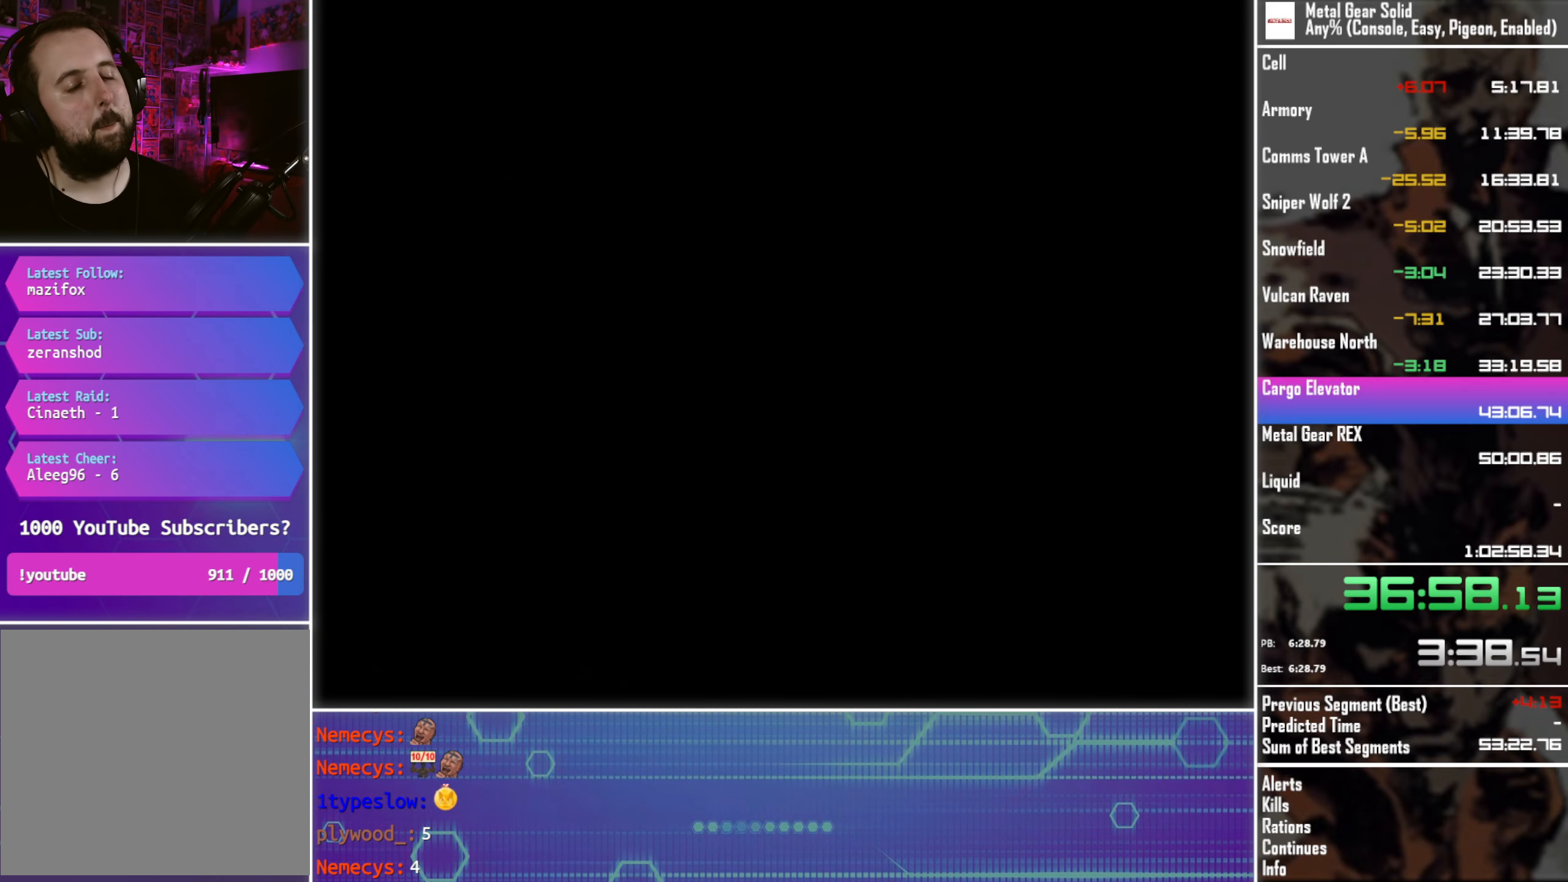
{"buttons": ["DPAD_DOWN", "DPAD_RIGHT"], "left_stick": "center", "events": [[416, "DPAD_RIGHT", "down"], [433, "DPAD_DOWN", "down"]]}
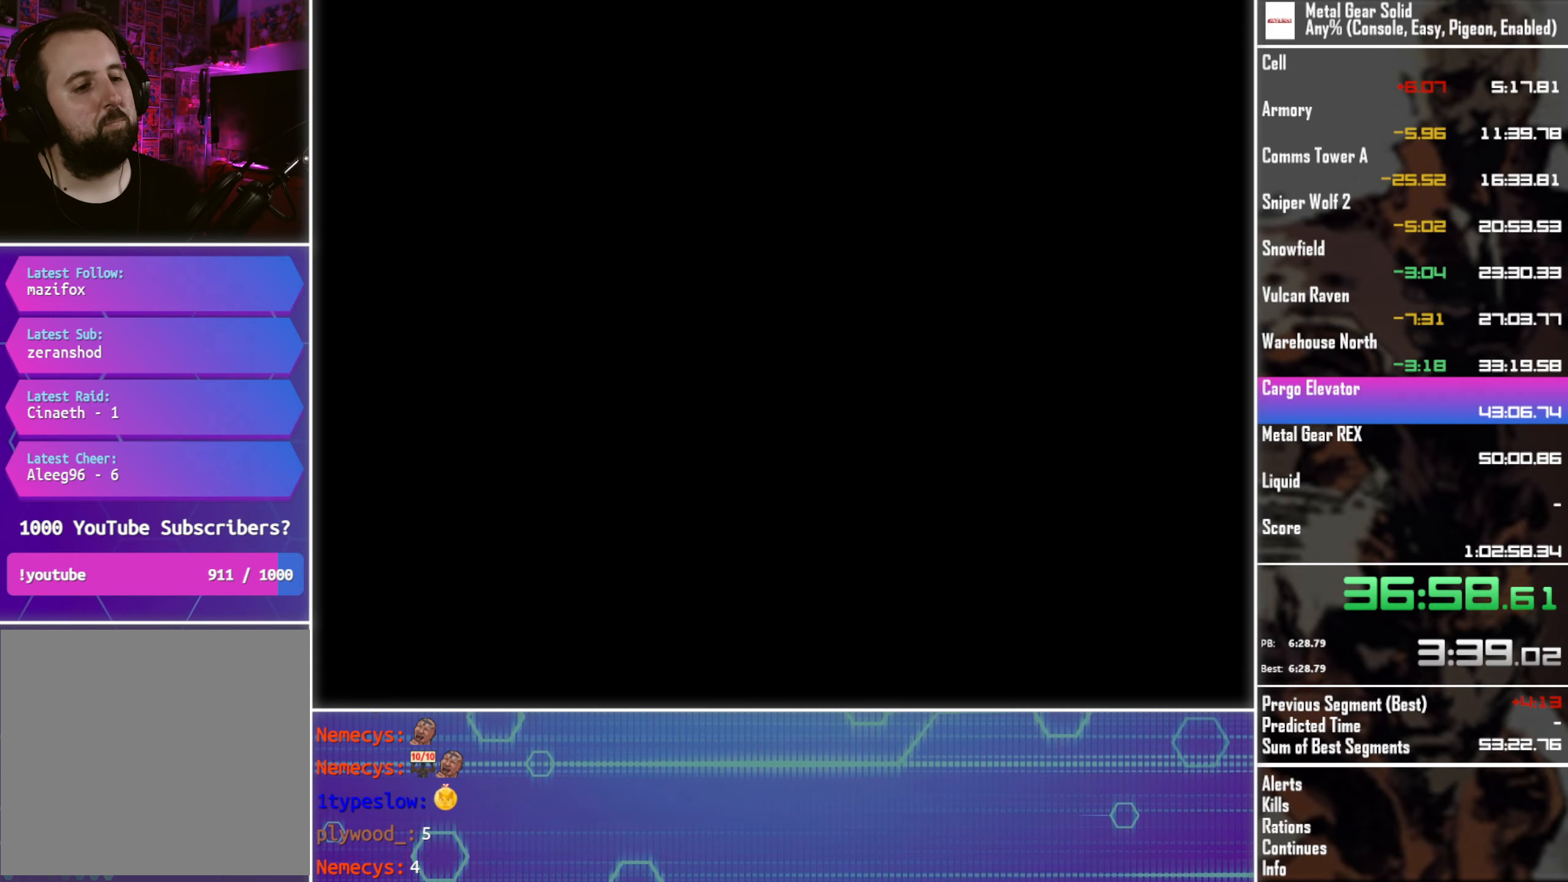
{"buttons": ["DPAD_DOWN", "DPAD_RIGHT"], "left_stick": "center", "events": []}
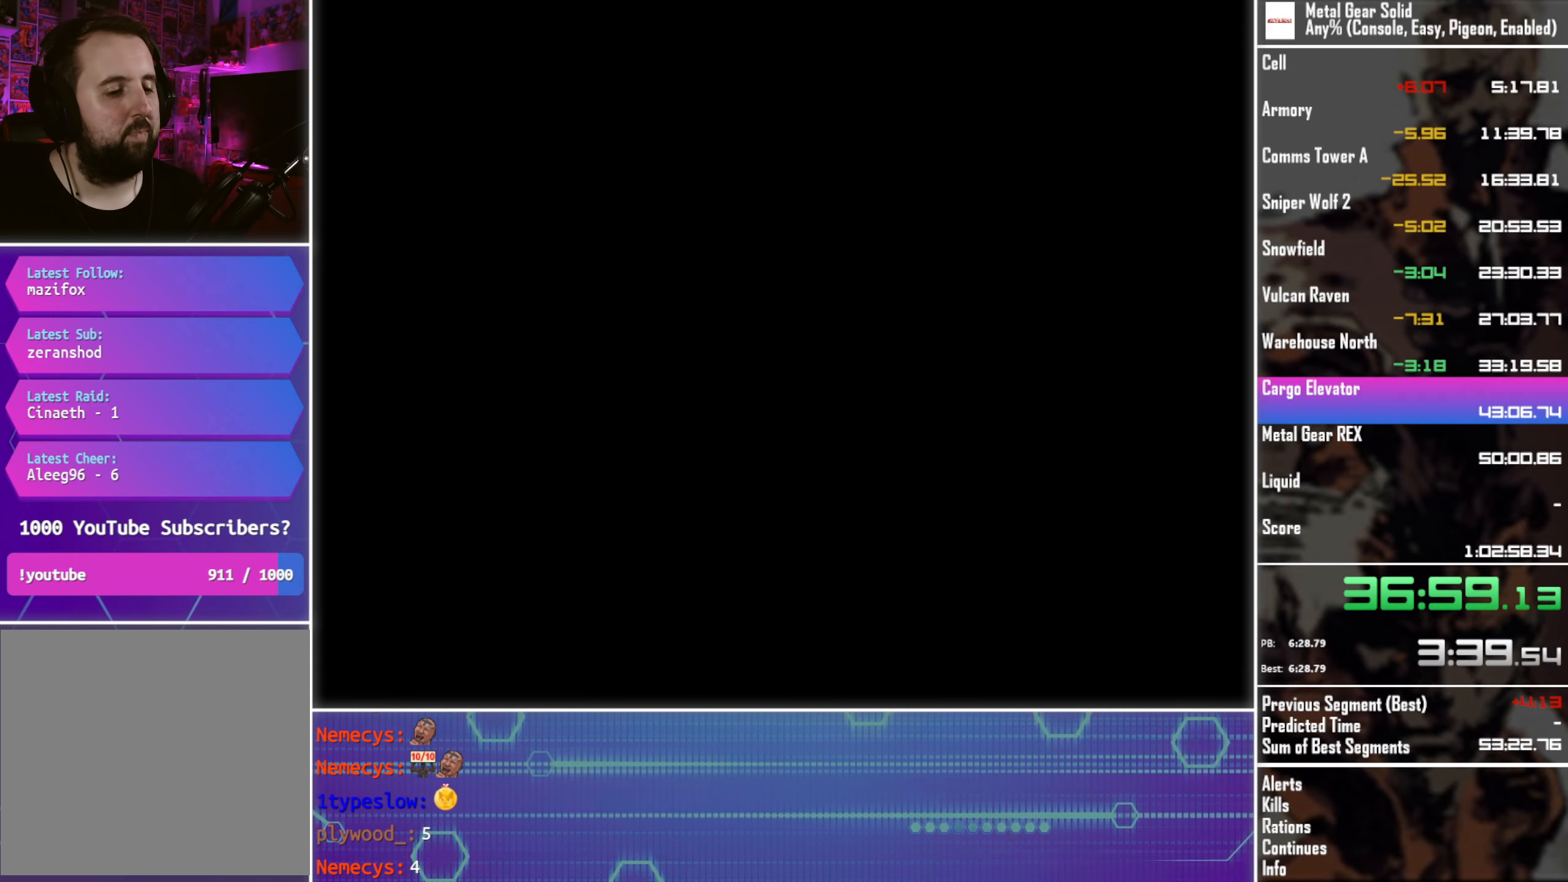
{"buttons": ["DPAD_DOWN", "DPAD_RIGHT"], "left_stick": "center", "events": []}
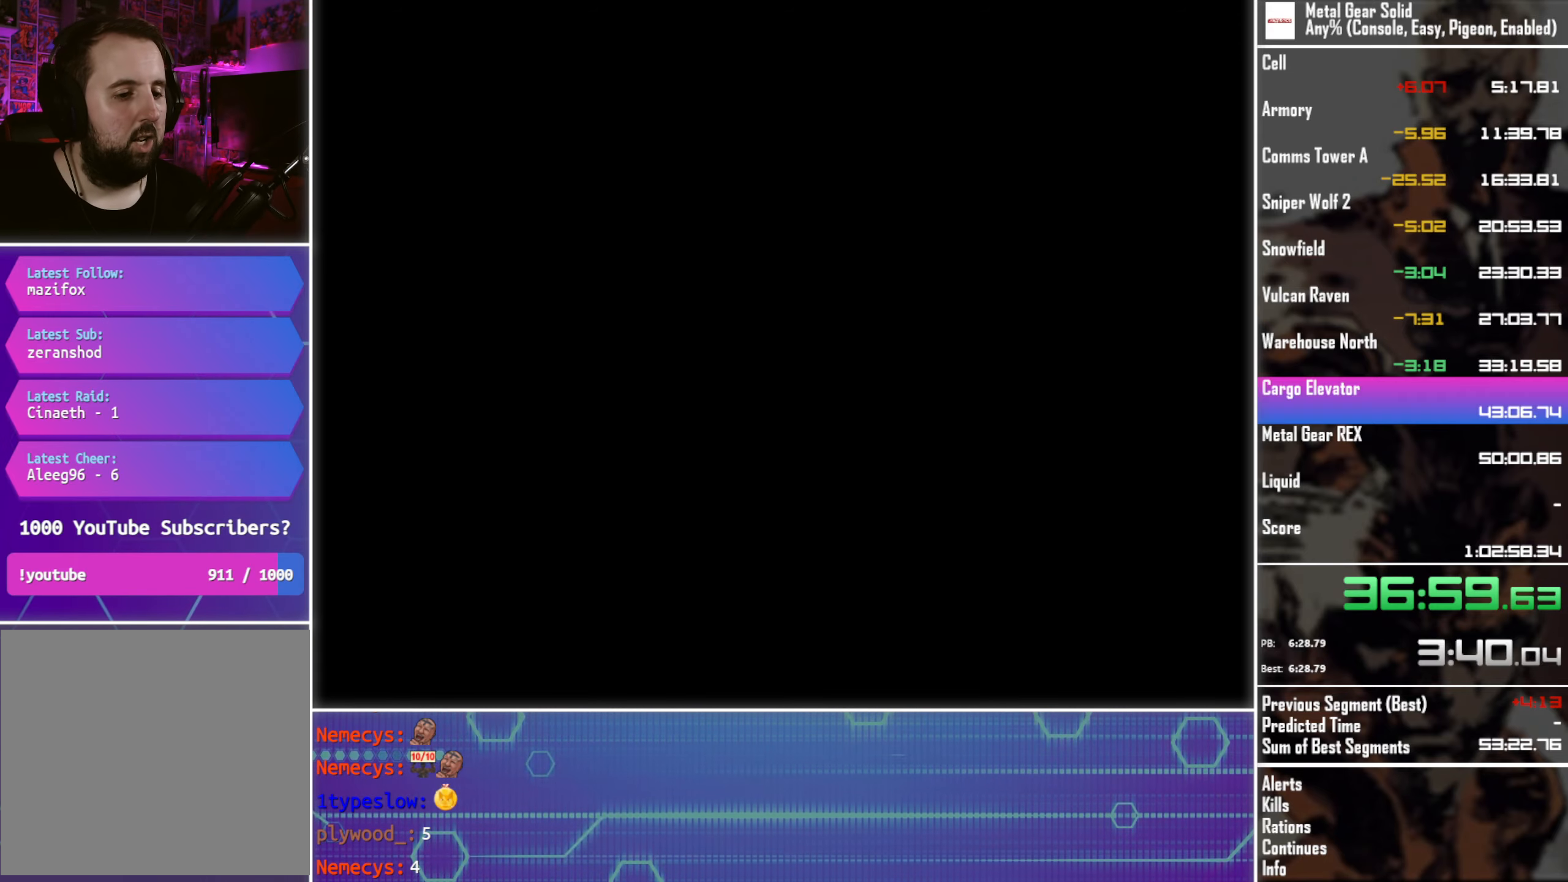
{"buttons": ["DPAD_DOWN", "DPAD_RIGHT"], "left_stick": "center", "events": []}
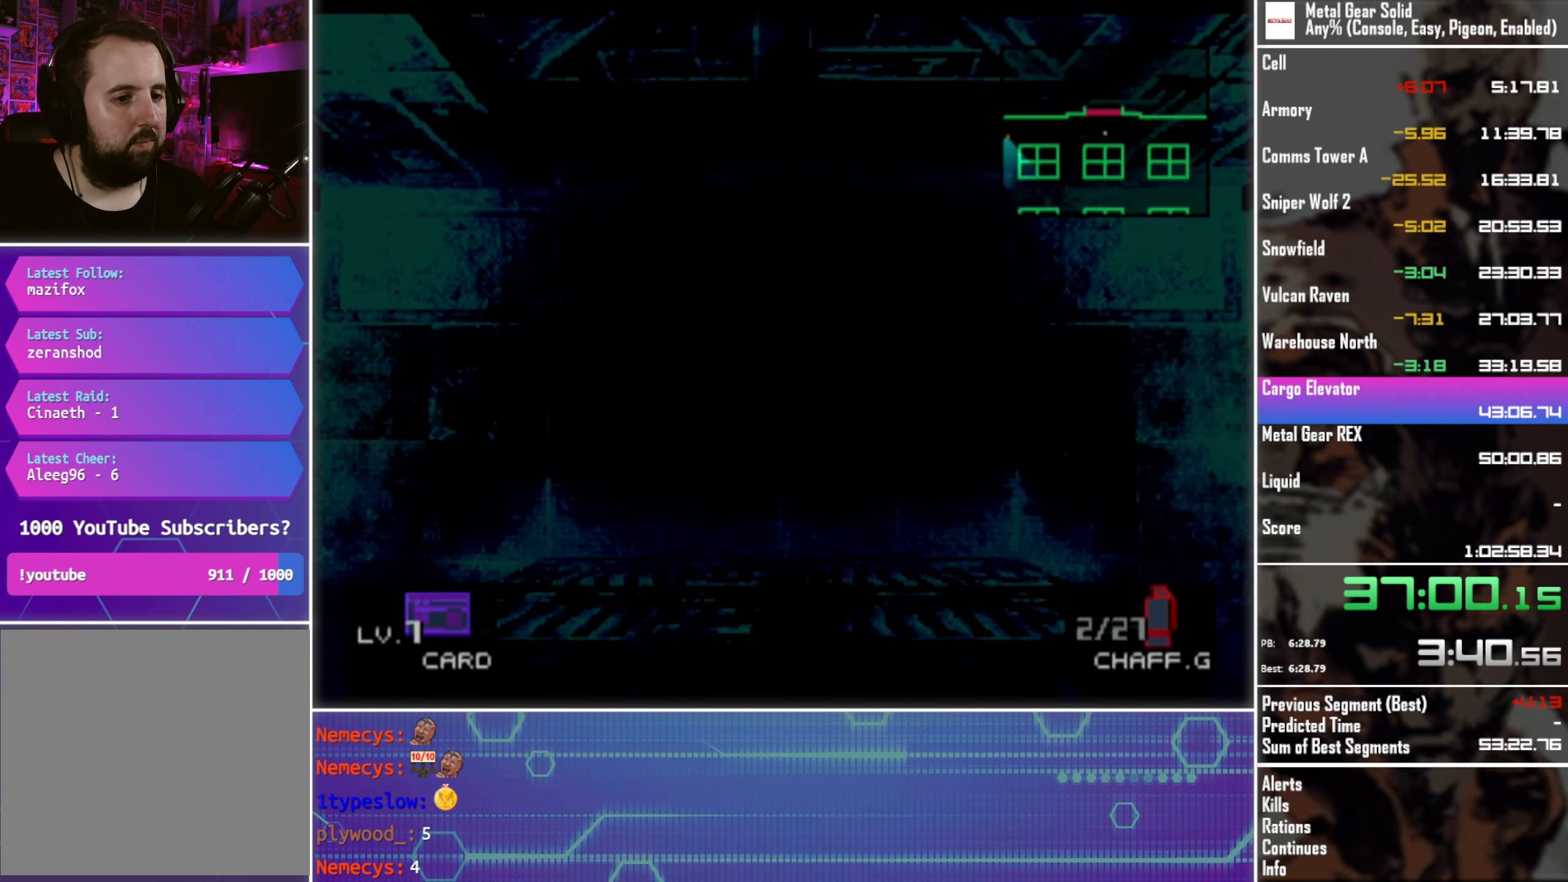
{"buttons": ["DPAD_DOWN", "DPAD_RIGHT"], "left_stick": "center", "events": []}
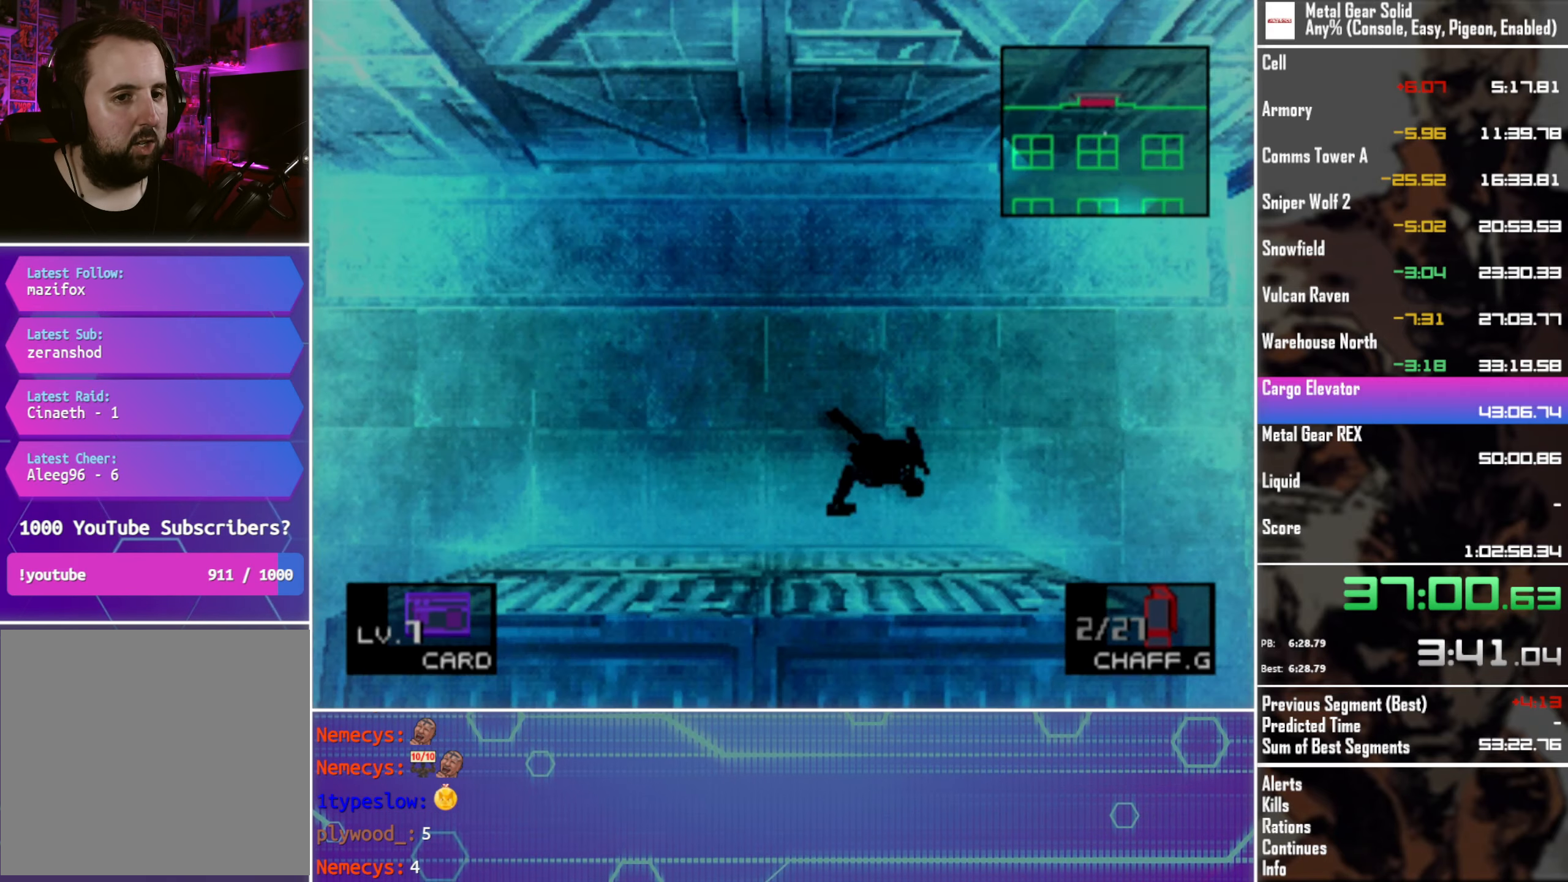
{"buttons": ["DPAD_DOWN", "DPAD_LEFT"], "left_stick": "center", "events": [[333, "DPAD_RIGHT", "up"], [383, "DPAD_LEFT", "down"]]}
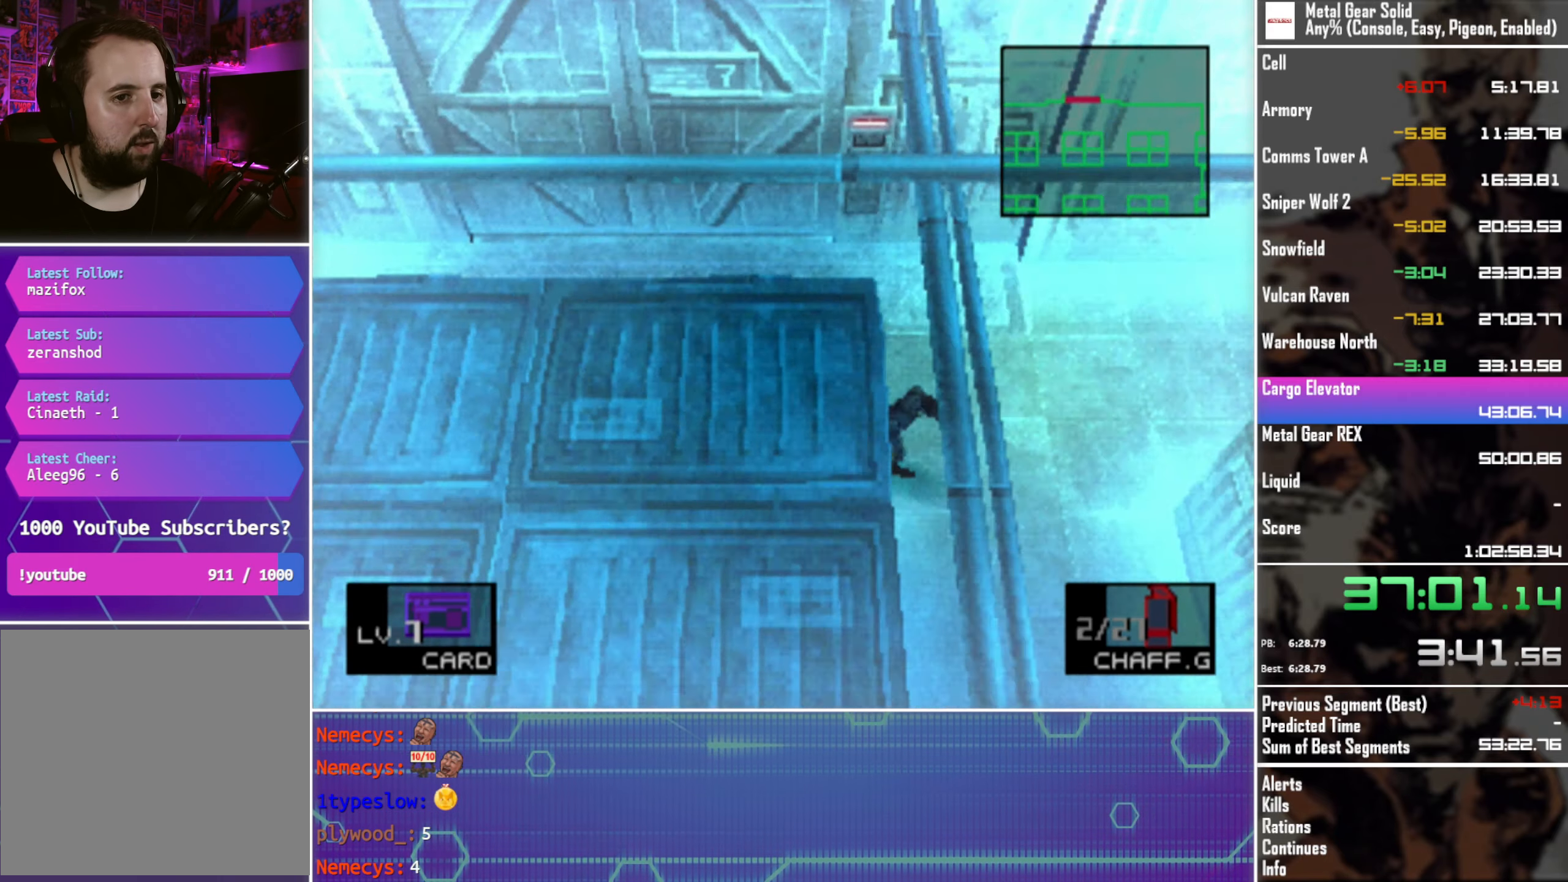
{"buttons": ["DPAD_DOWN"], "left_stick": "center", "events": [[16, "DPAD_LEFT", "up"], [150, "DPAD_LEFT", "down"], [316, "DPAD_LEFT", "up"]]}
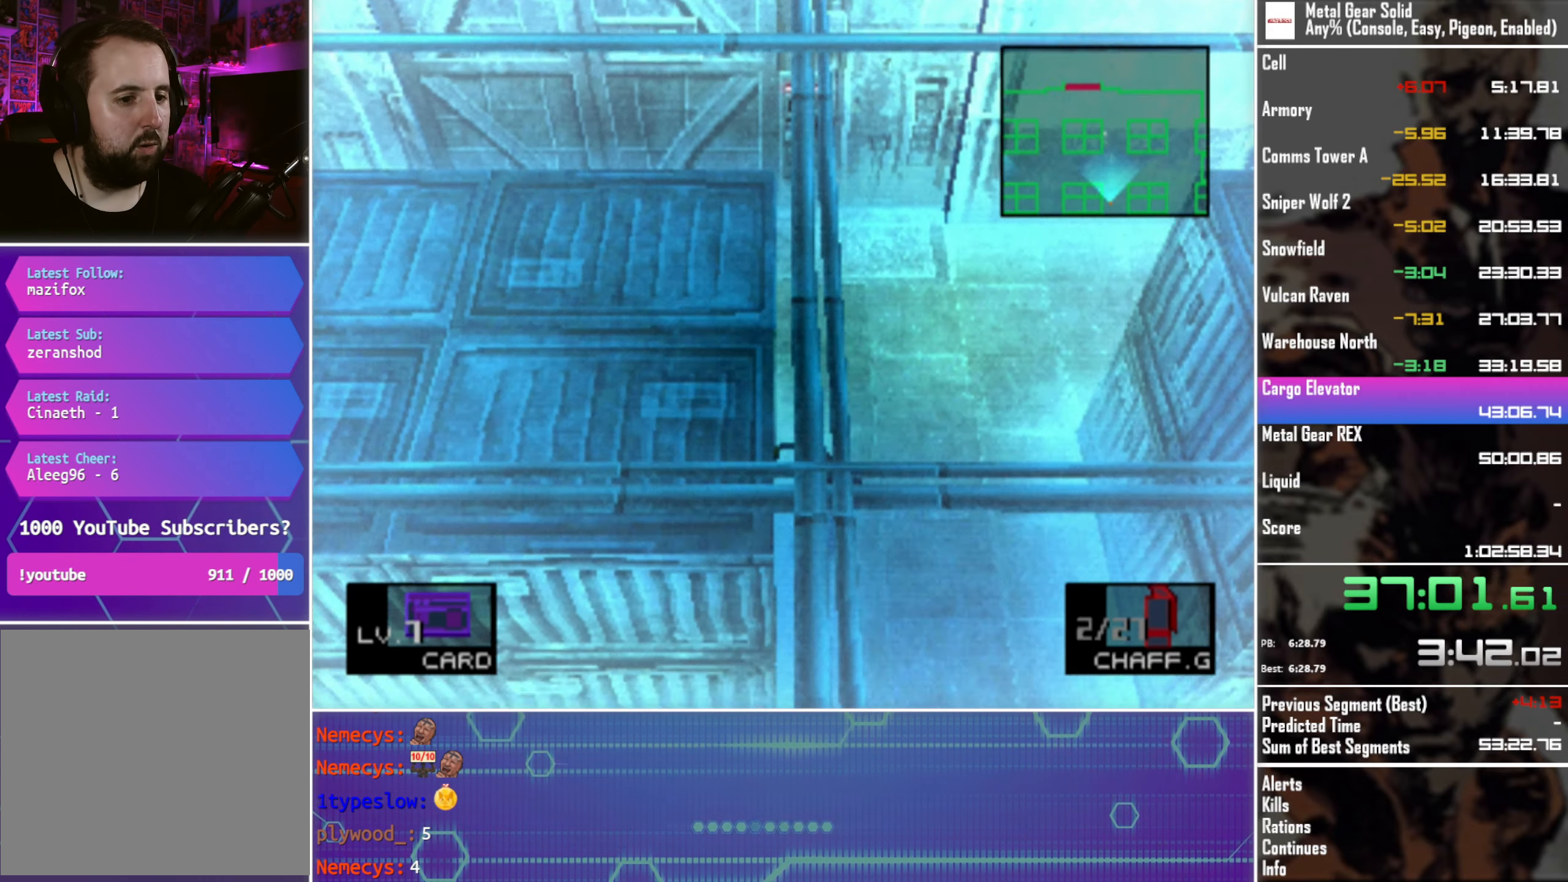
{"buttons": ["DPAD_DOWN"], "left_stick": "center", "events": [[300, "DPAD_RIGHT", "down"], [466, "DPAD_RIGHT", "up"]]}
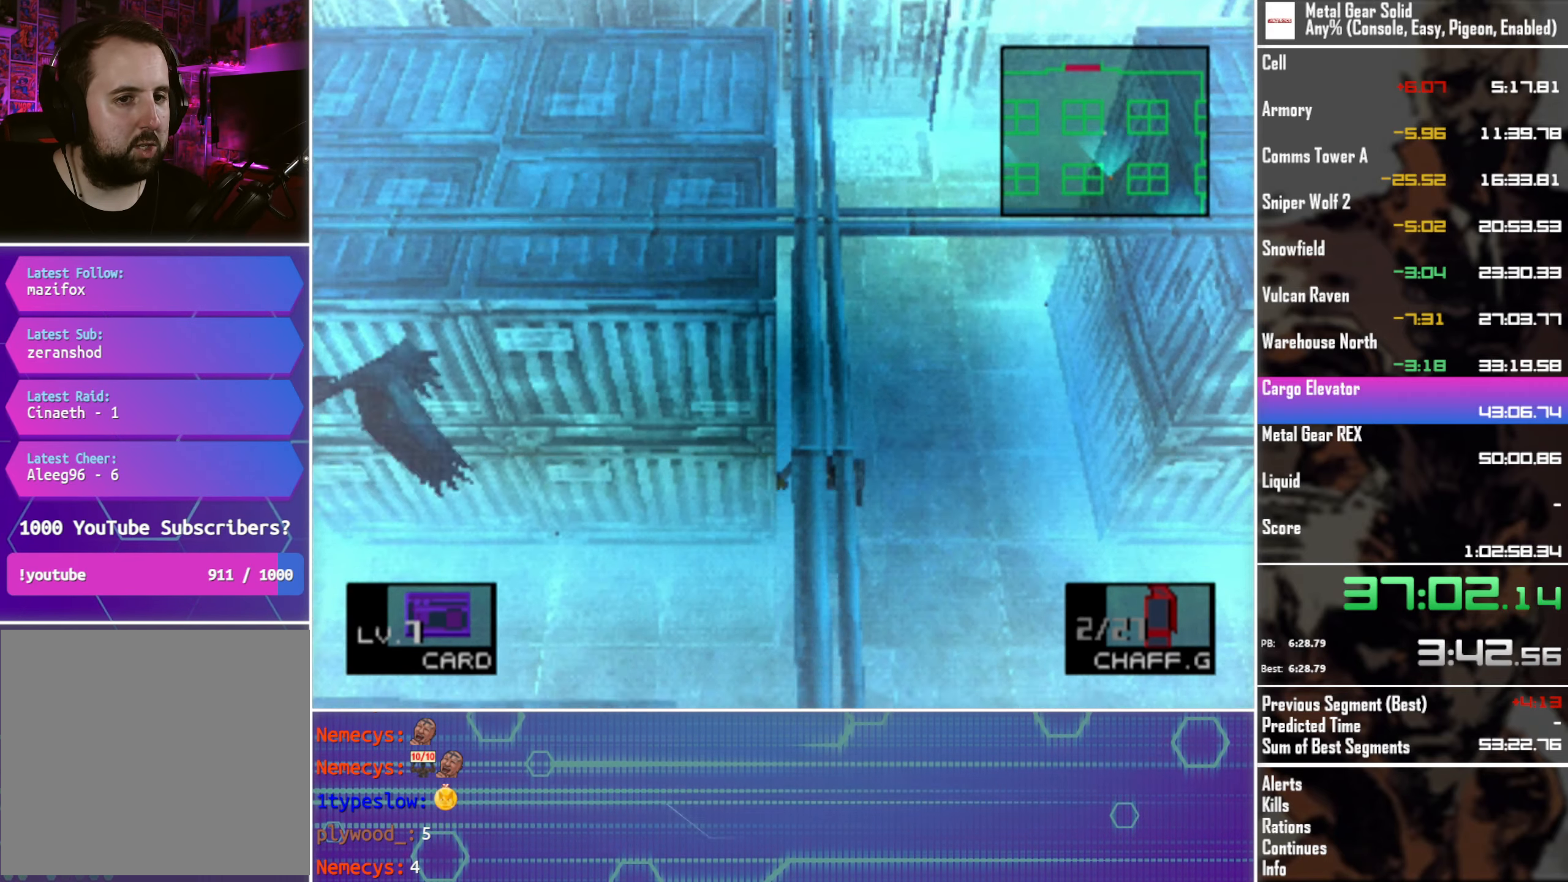
{"buttons": ["DPAD_DOWN"], "left_stick": "center", "events": []}
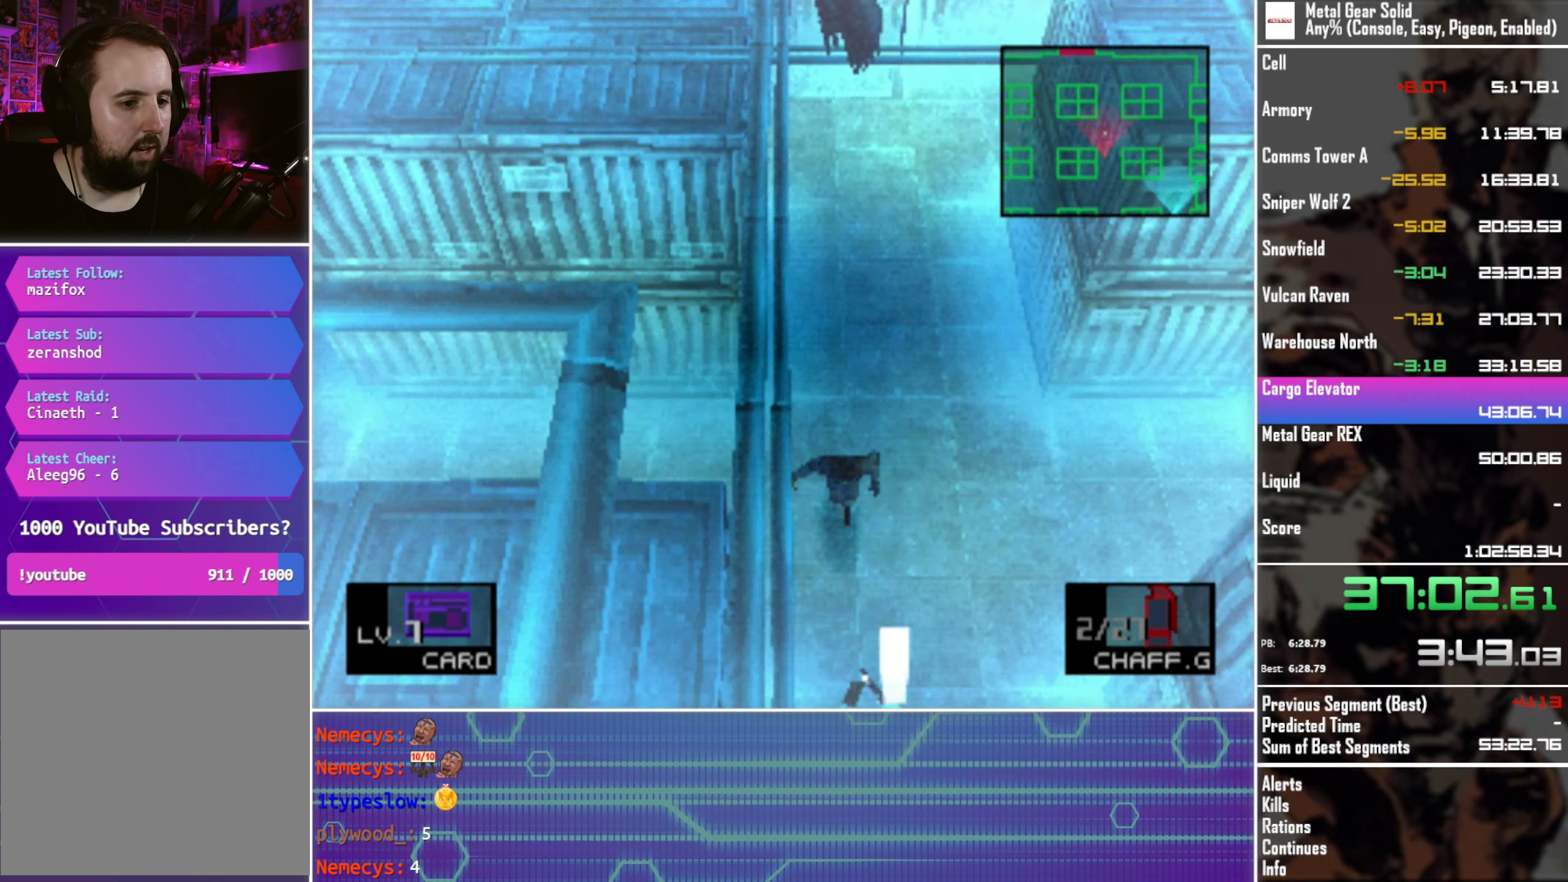
{"buttons": ["DPAD_DOWN"], "left_stick": "center", "events": [[50, "R1", "down"], [183, "R1", "up"], [200, "SQUARE", "down"], [316, "SQUARE", "up"], [350, "R1", "down"], [433, "R1", "up"]]}
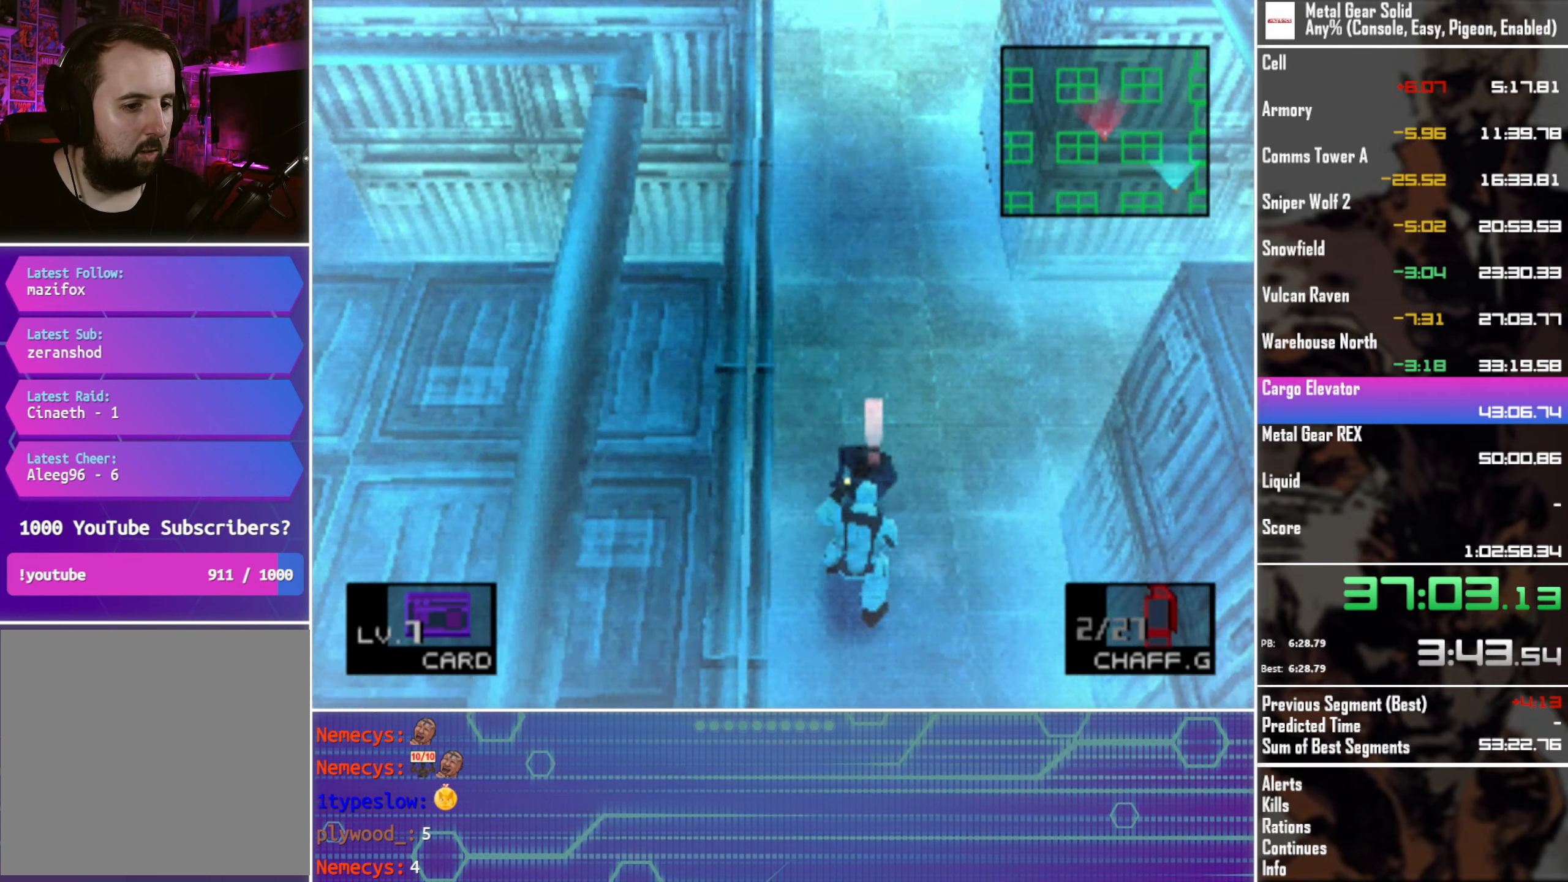
{"buttons": ["DPAD_DOWN", "DPAD_LEFT"], "left_stick": "center", "events": [[483, "DPAD_LEFT", "down"]]}
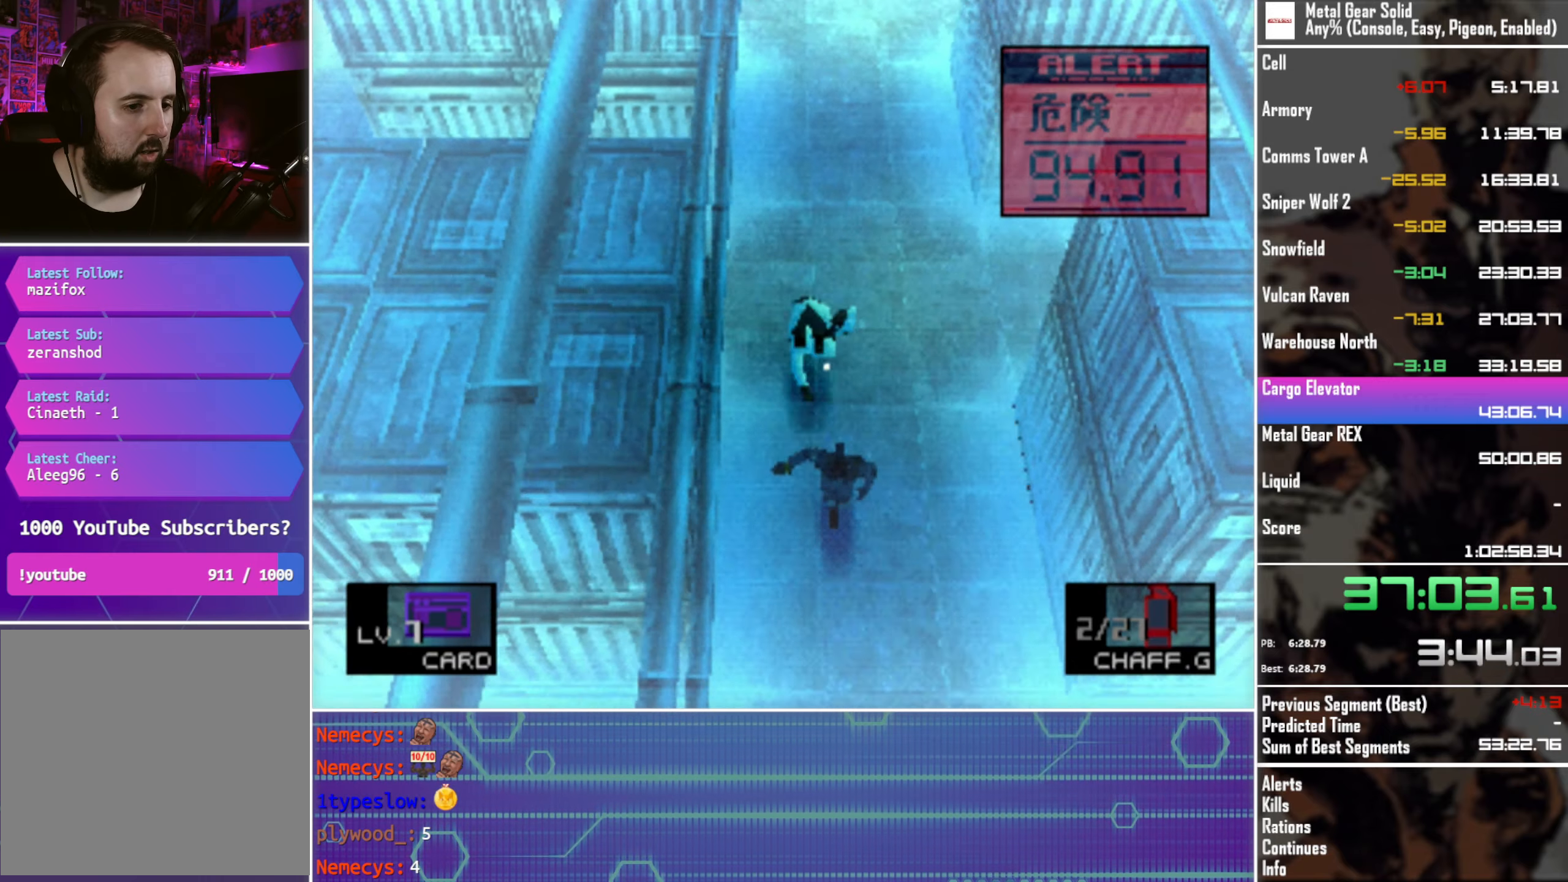
{"buttons": ["DPAD_DOWN"], "left_stick": "center", "events": [[100, "DPAD_LEFT", "up"]]}
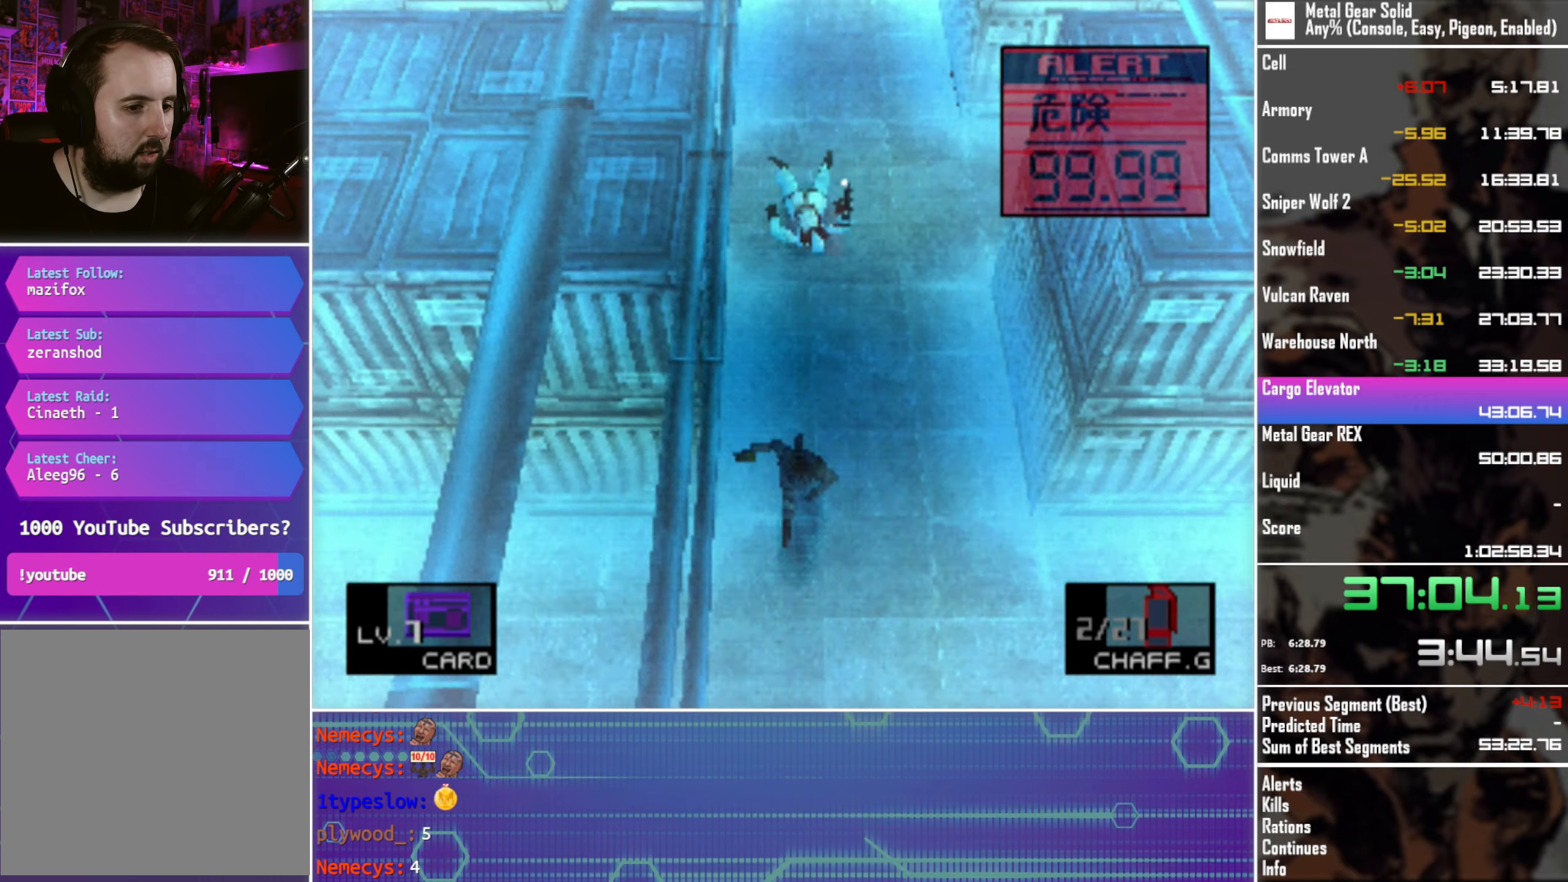
{"buttons": ["DPAD_DOWN"], "left_stick": "center", "events": []}
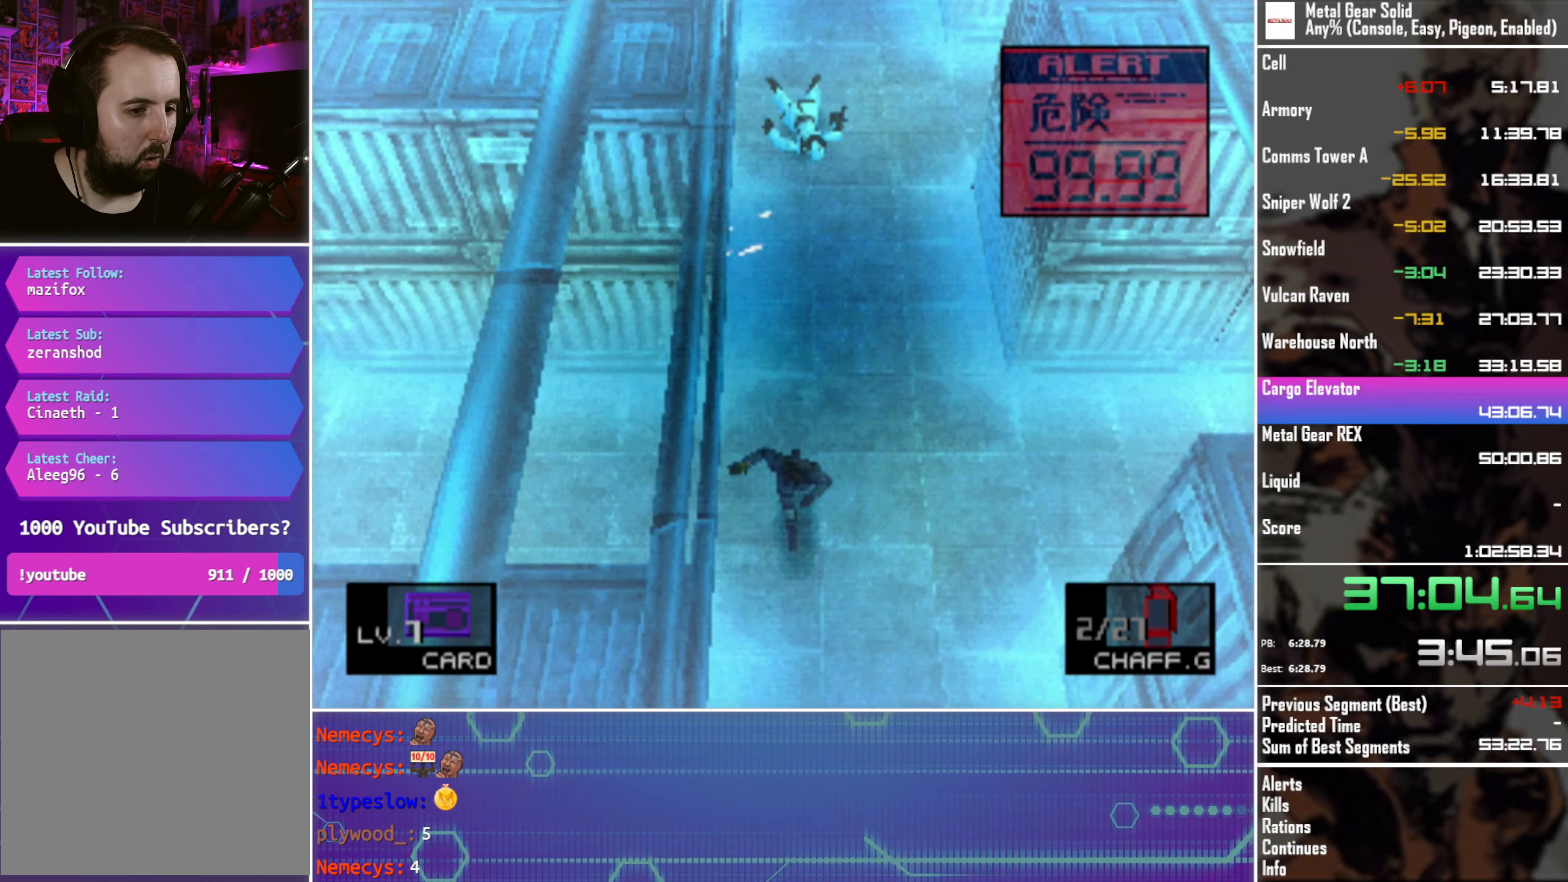
{"buttons": ["DPAD_DOWN"], "left_stick": "center", "events": []}